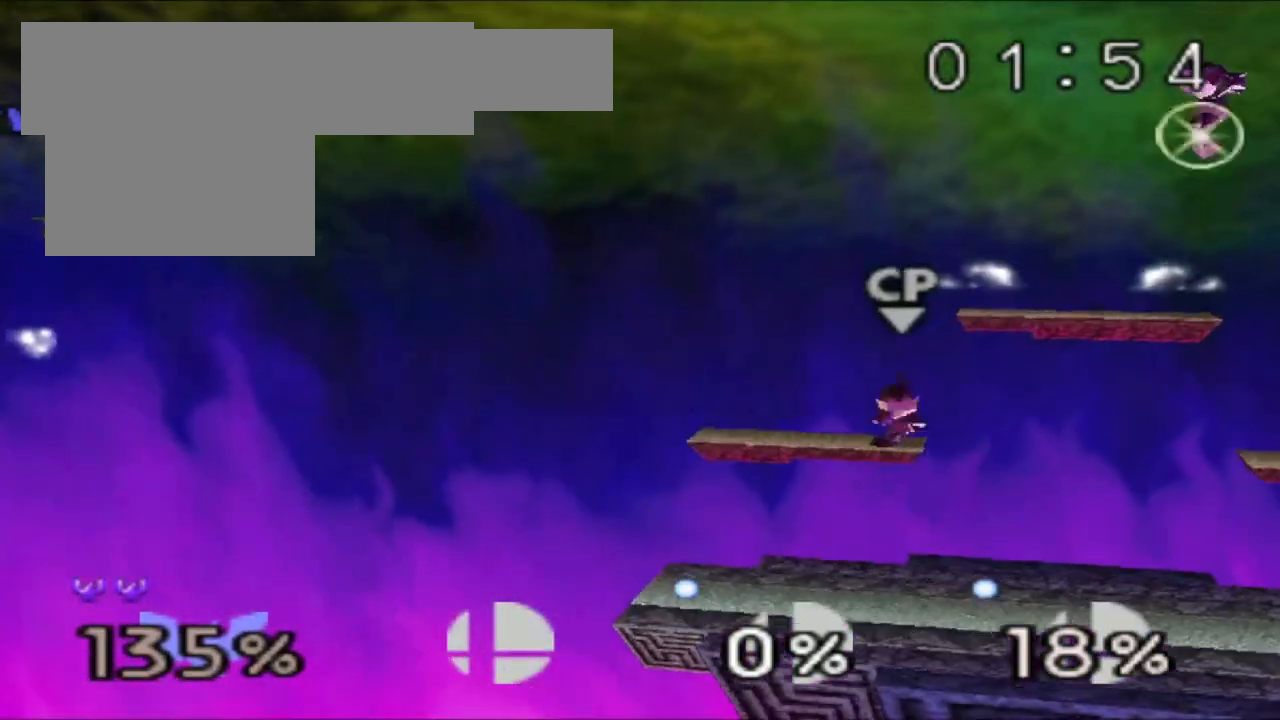
Gameplay with a controller (Nintendo layout); each line is a JSON object with the inputs held at the frame after it. "events" lists button and stick changes between this image and that frame as [ms after this image, input, new state], when the widget could be followed in between. Not read: L3 R3.
{"buttons": [], "left_stick": "right"}
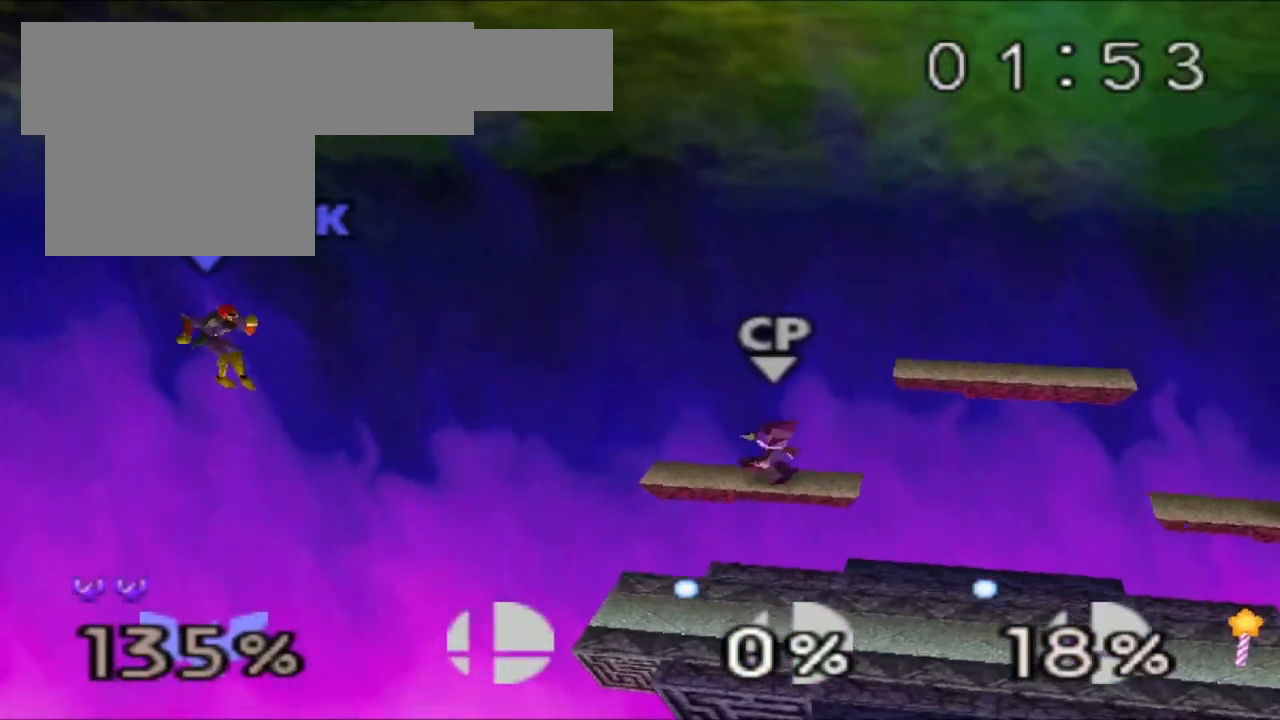
{"buttons": [], "left_stick": "right", "events": []}
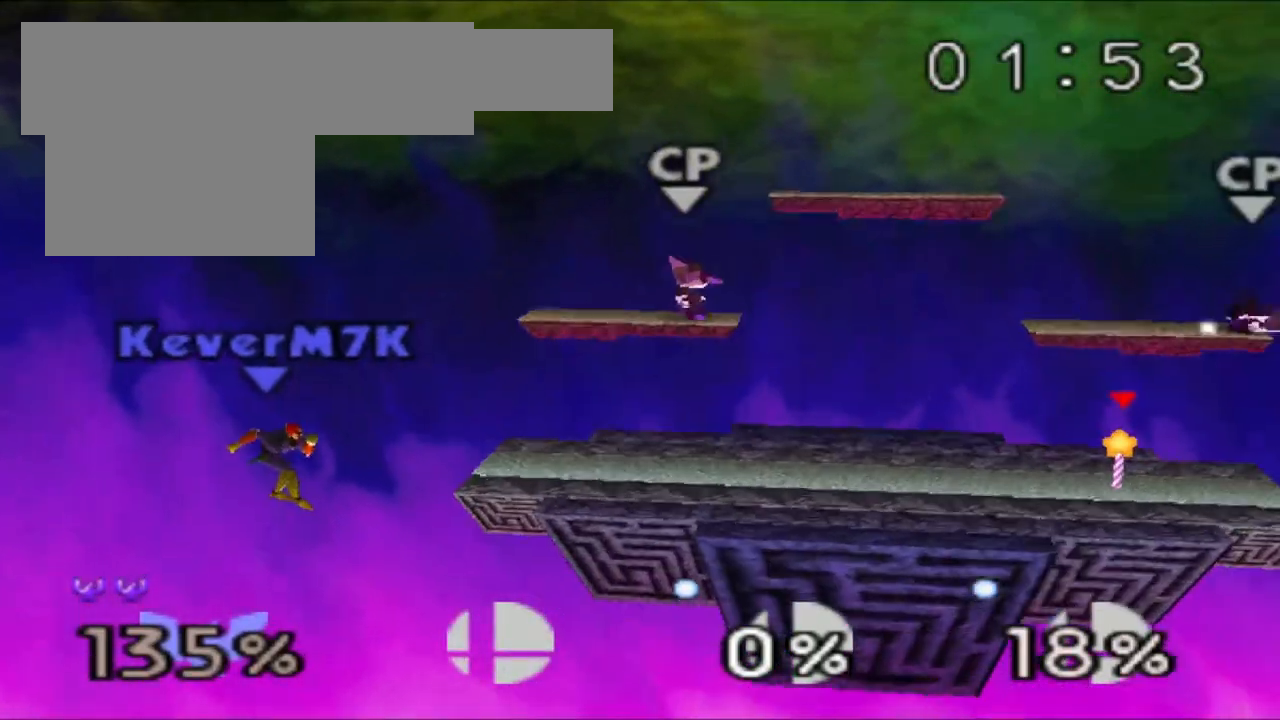
{"buttons": [], "left_stick": "up-right", "events": [[100, "left_stick", "up-right"], [133, "B", "down"], [450, "B", "up"]]}
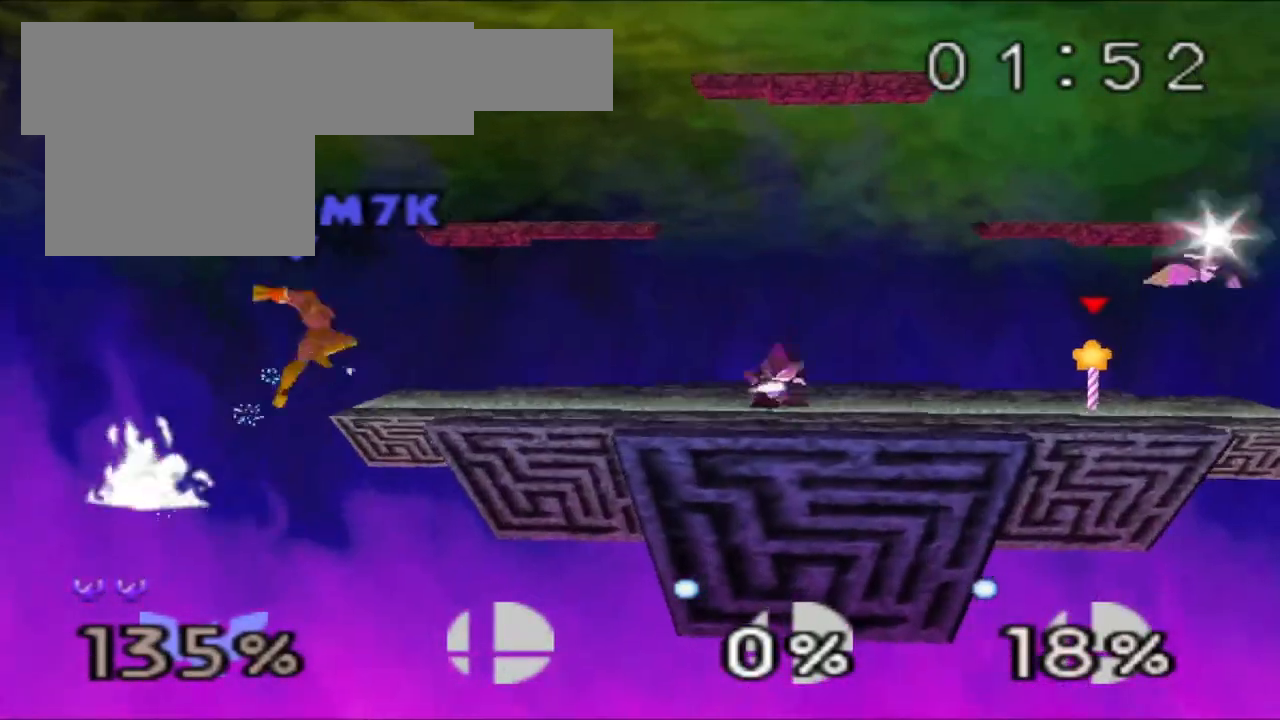
{"buttons": [], "left_stick": "center", "events": [[67, "A", "down"], [83, "left_stick", "center"], [117, "A", "up"], [150, "left_stick", "left"], [234, "left_stick", "center"], [367, "left_stick", "right"], [384, "A", "down"], [417, "left_stick", "center"], [450, "A", "up"]]}
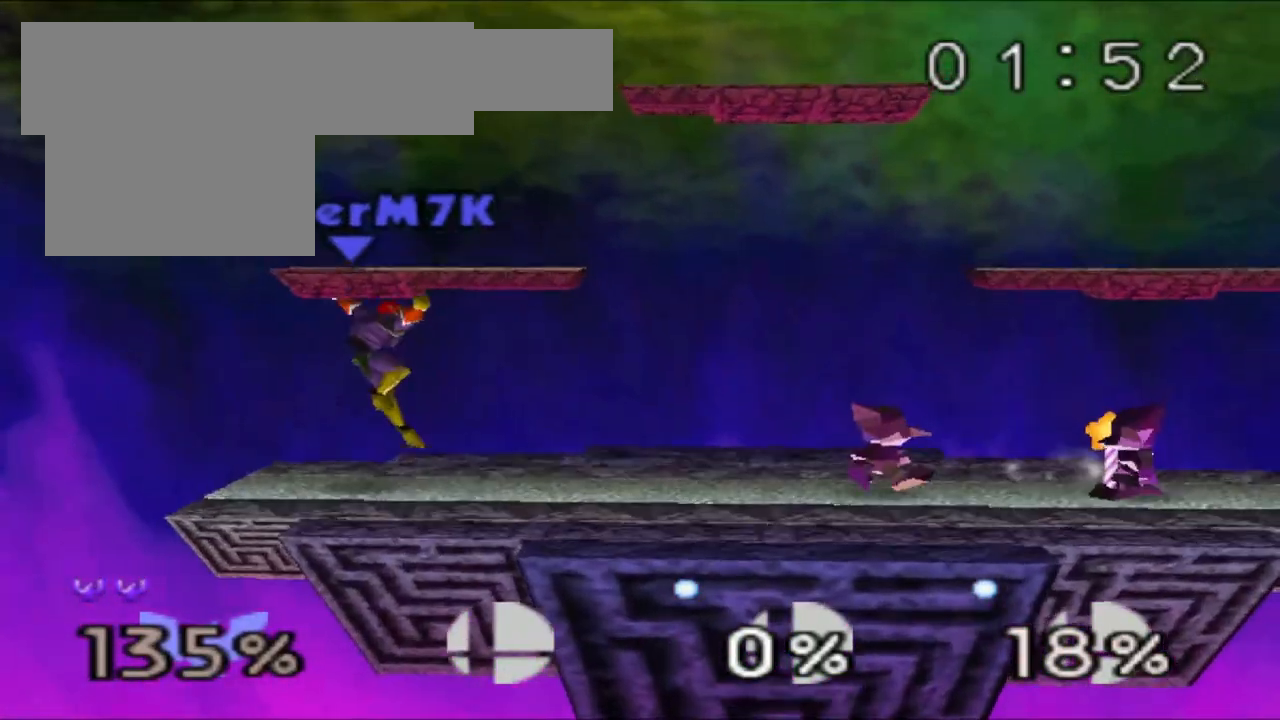
{"buttons": ["Z"], "left_stick": "center", "events": [[400, "Z", "down"]]}
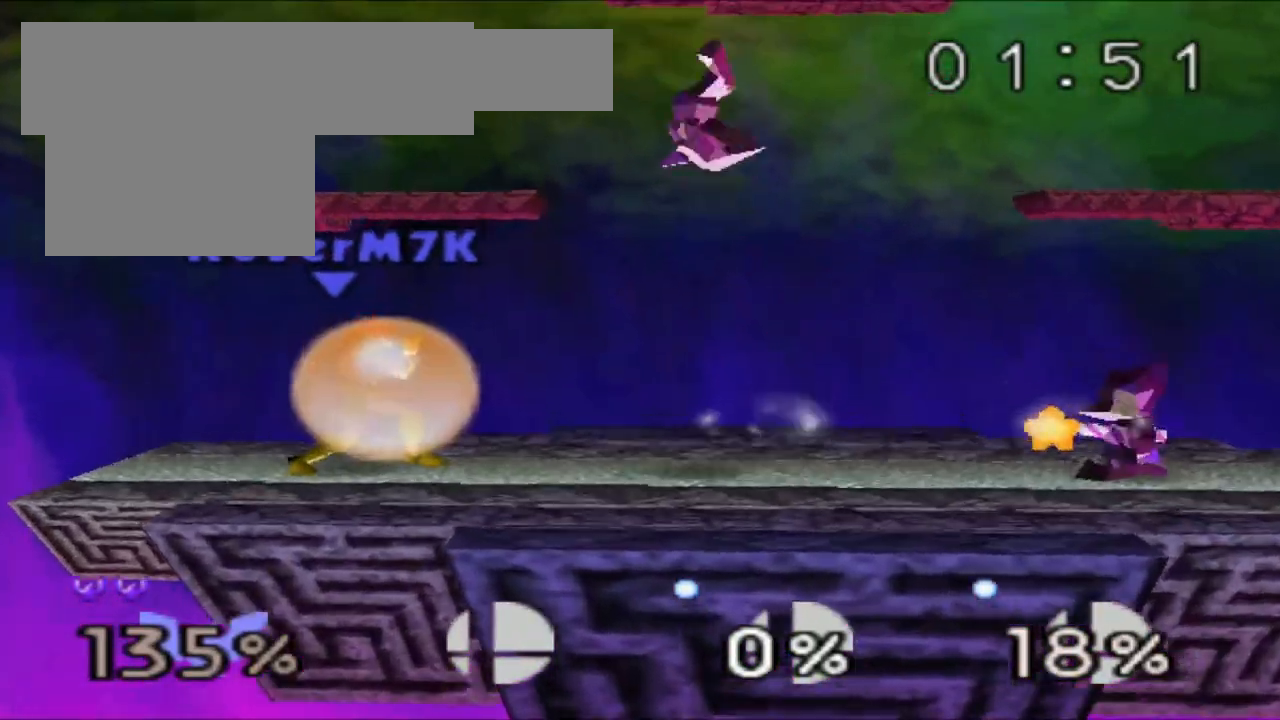
{"buttons": ["Z"], "left_stick": "center", "events": []}
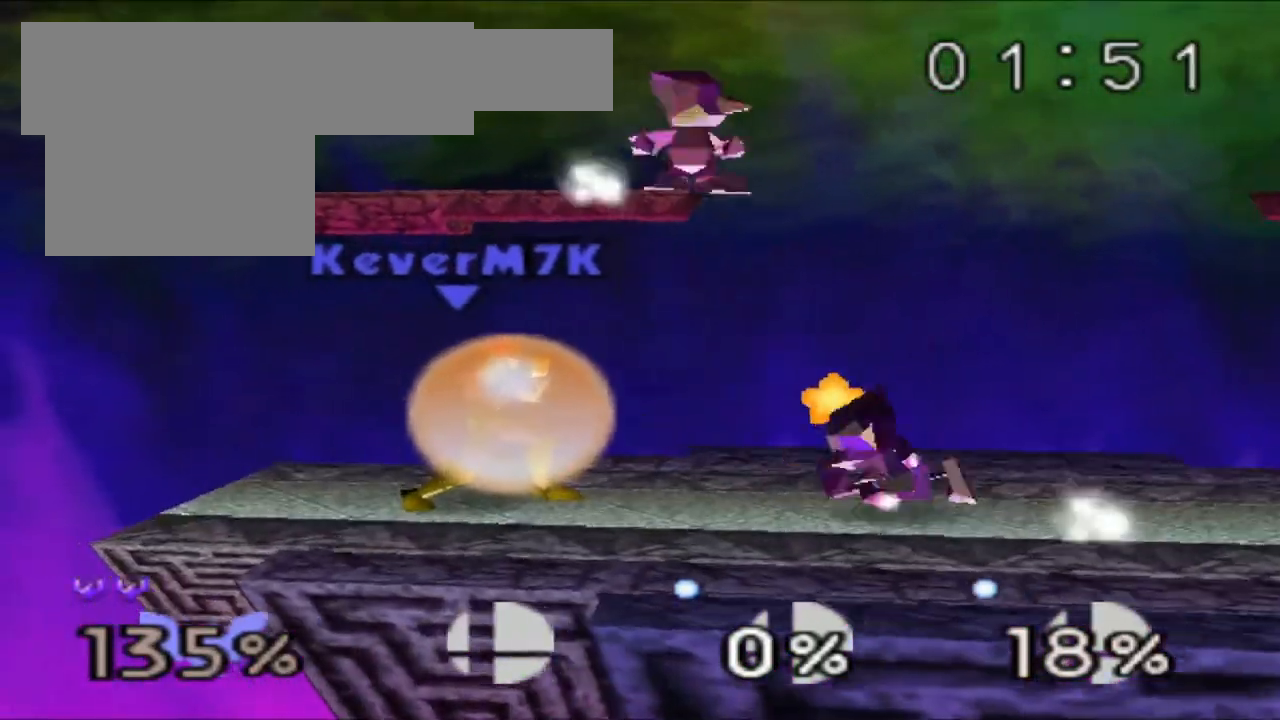
{"buttons": ["Z"], "left_stick": "center", "events": []}
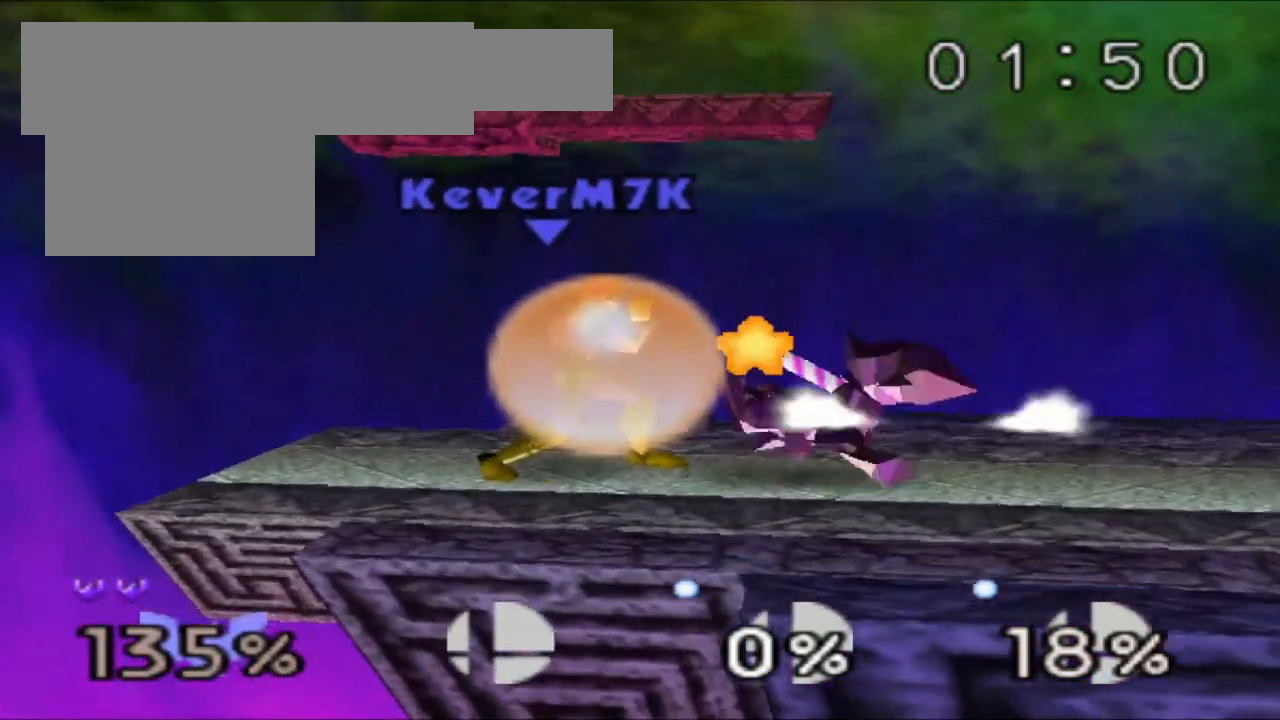
{"buttons": ["Z"], "left_stick": "center", "events": []}
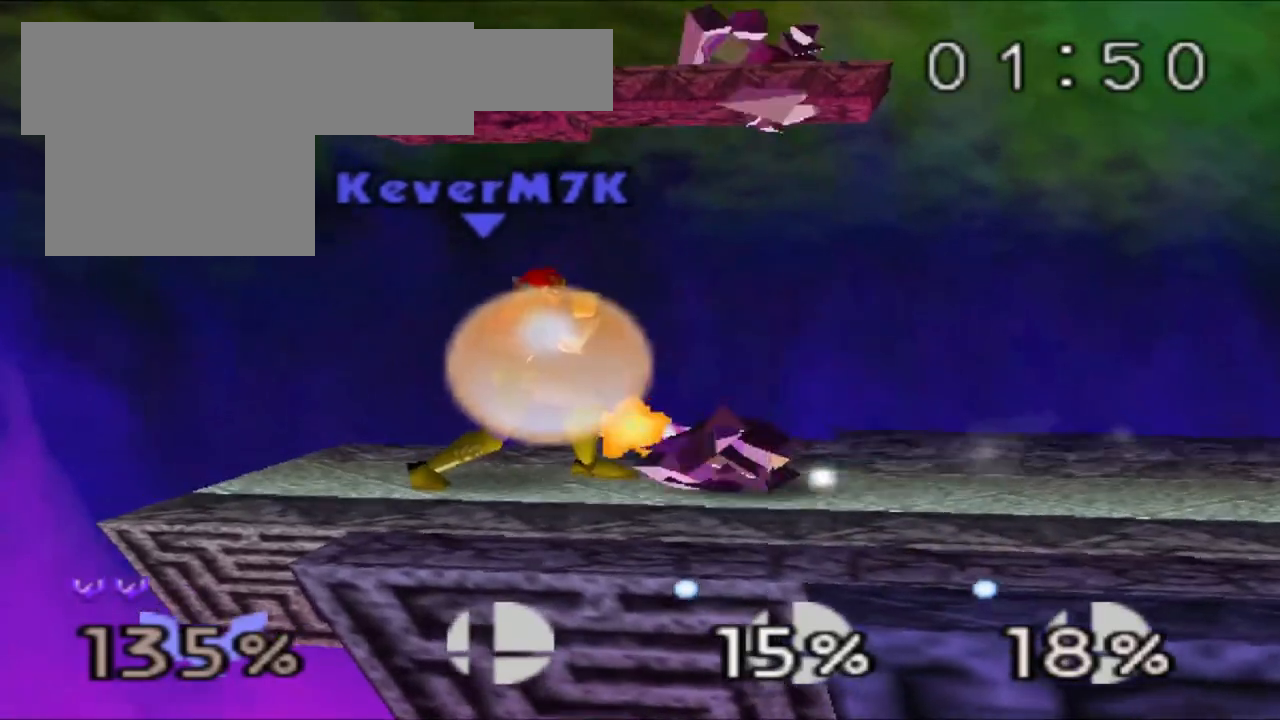
{"buttons": ["Z"], "left_stick": "center", "events": [[150, "R1", "down"], [250, "R1", "up"]]}
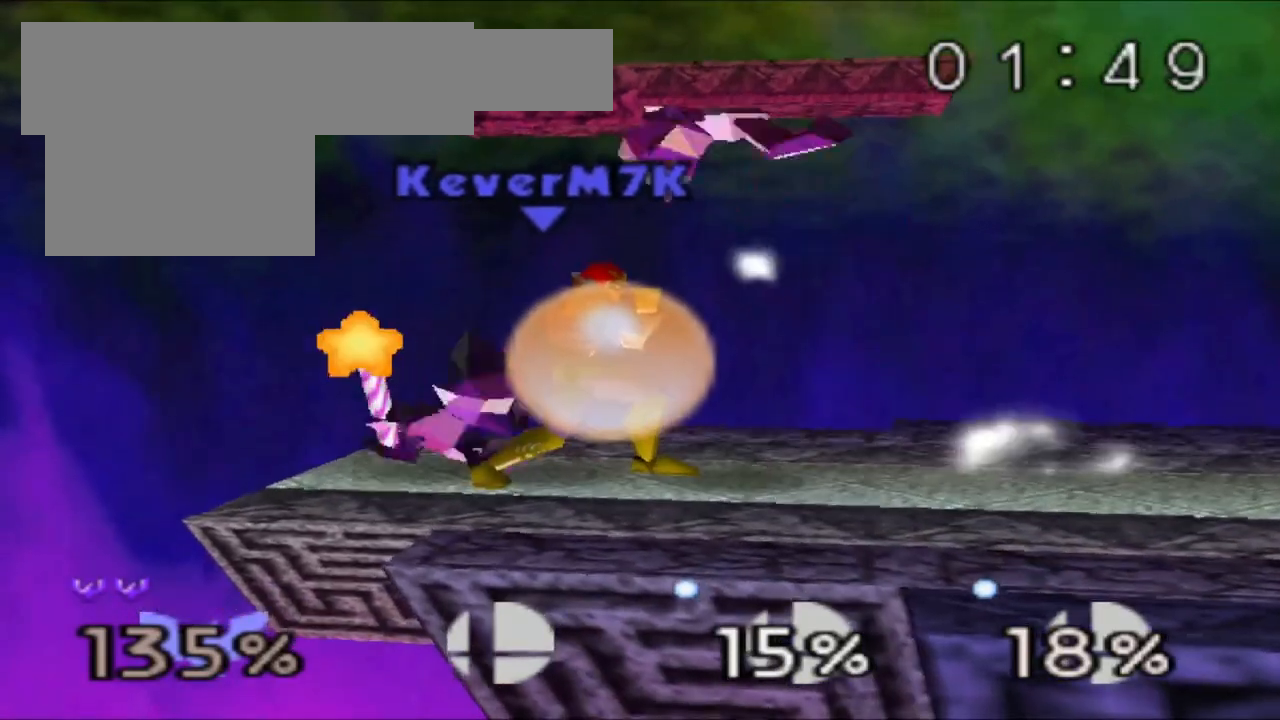
{"buttons": ["Z"], "left_stick": "right", "events": [[267, "left_stick", "right"]]}
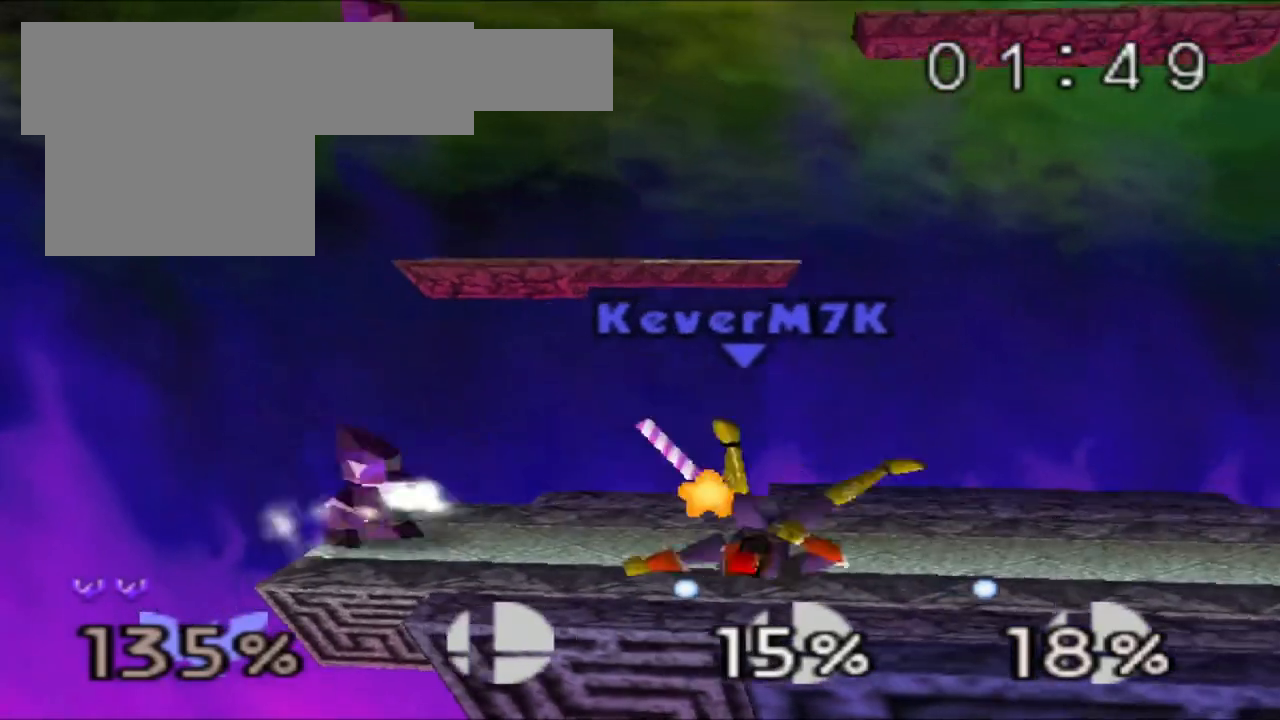
{"buttons": [], "left_stick": "left", "events": [[183, "left_stick", "center"], [483, "left_stick", "left"], [500, "Z", "up"]]}
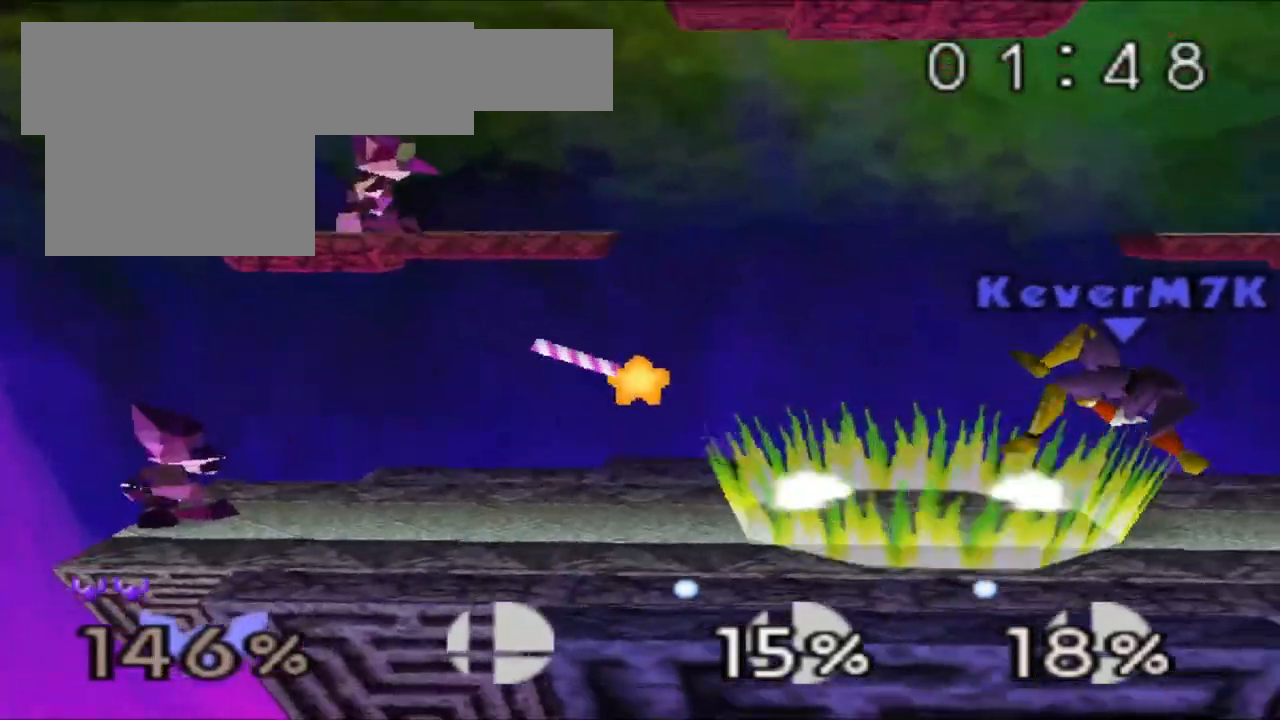
{"buttons": [], "left_stick": "up", "events": [[184, "left_stick", "up"]]}
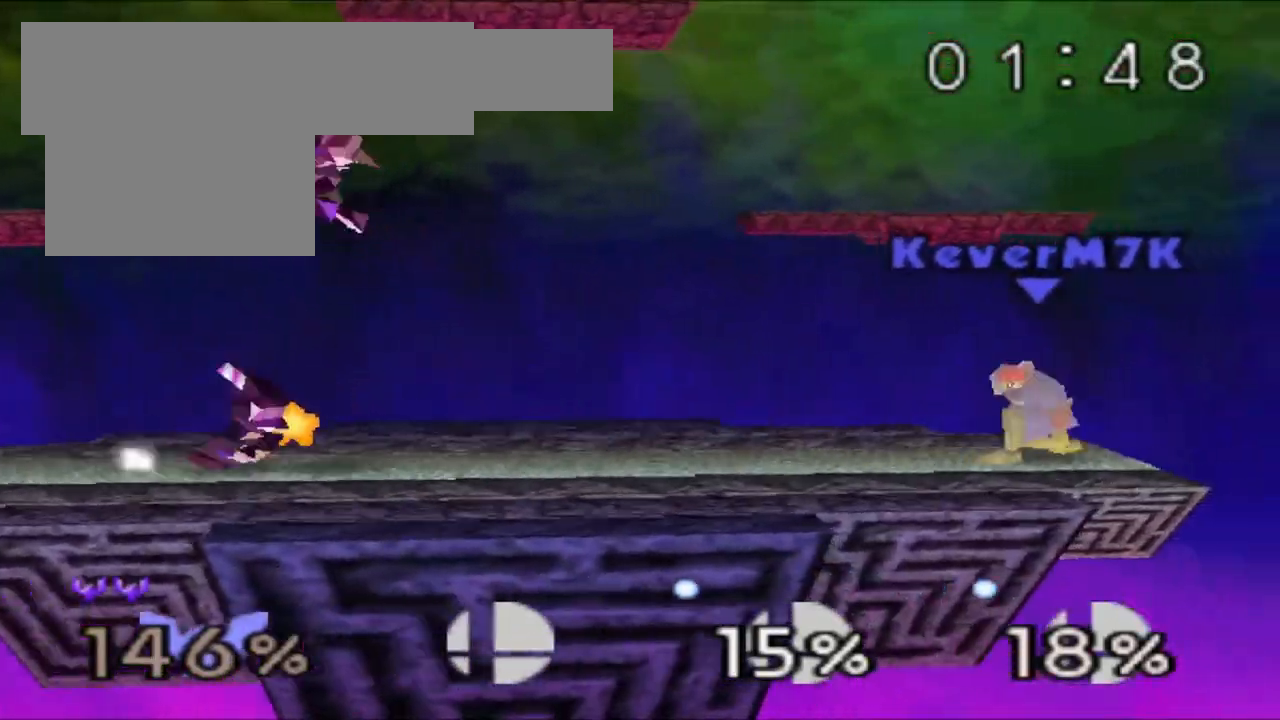
{"buttons": ["B"], "left_stick": "down", "events": [[183, "left_stick", "up-left"], [500, "B", "down"], [500, "left_stick", "down"]]}
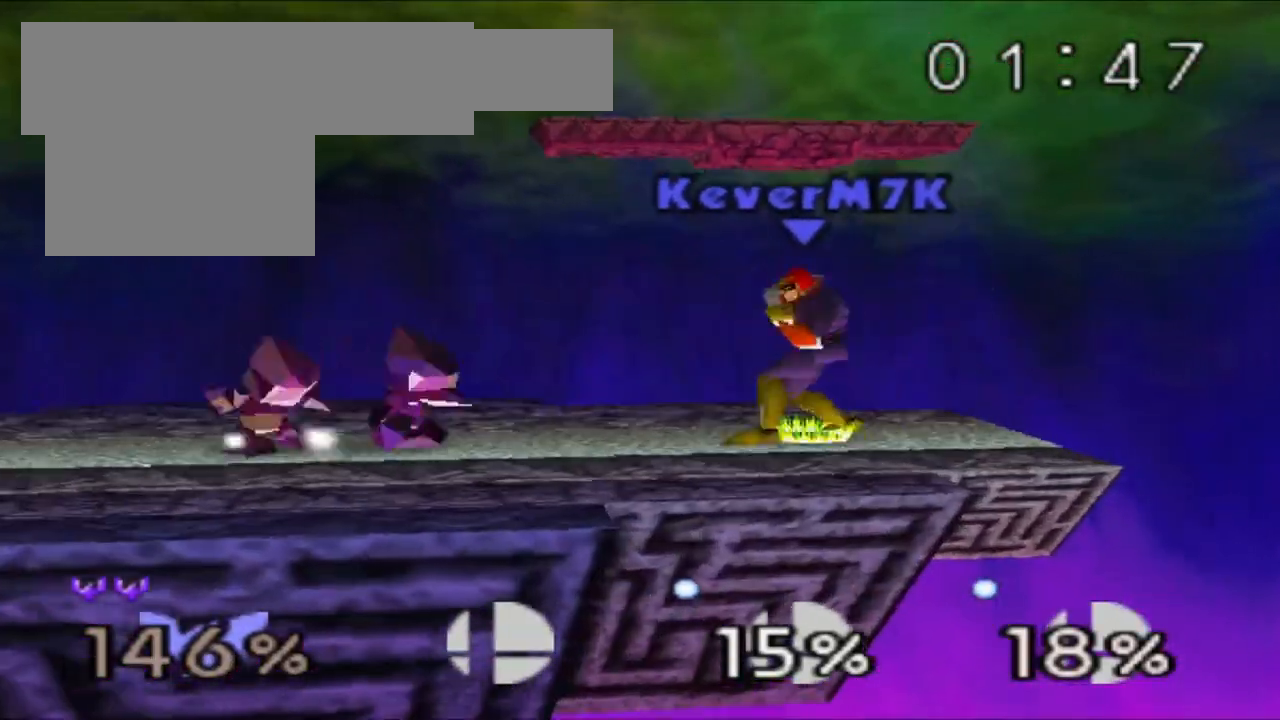
{"buttons": [], "left_stick": "down", "events": [[33, "B", "up"], [83, "B", "down"], [133, "B", "up"], [184, "B", "down"], [217, "B", "up"]]}
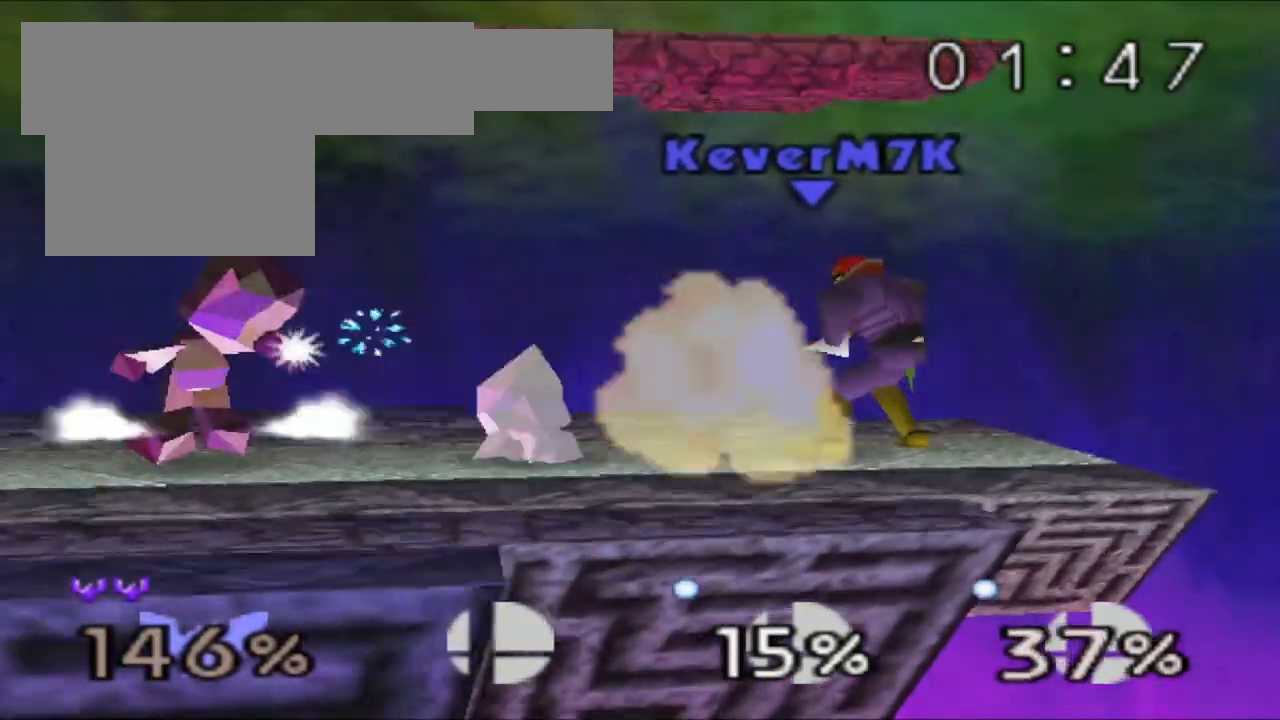
{"buttons": [], "left_stick": "center"}
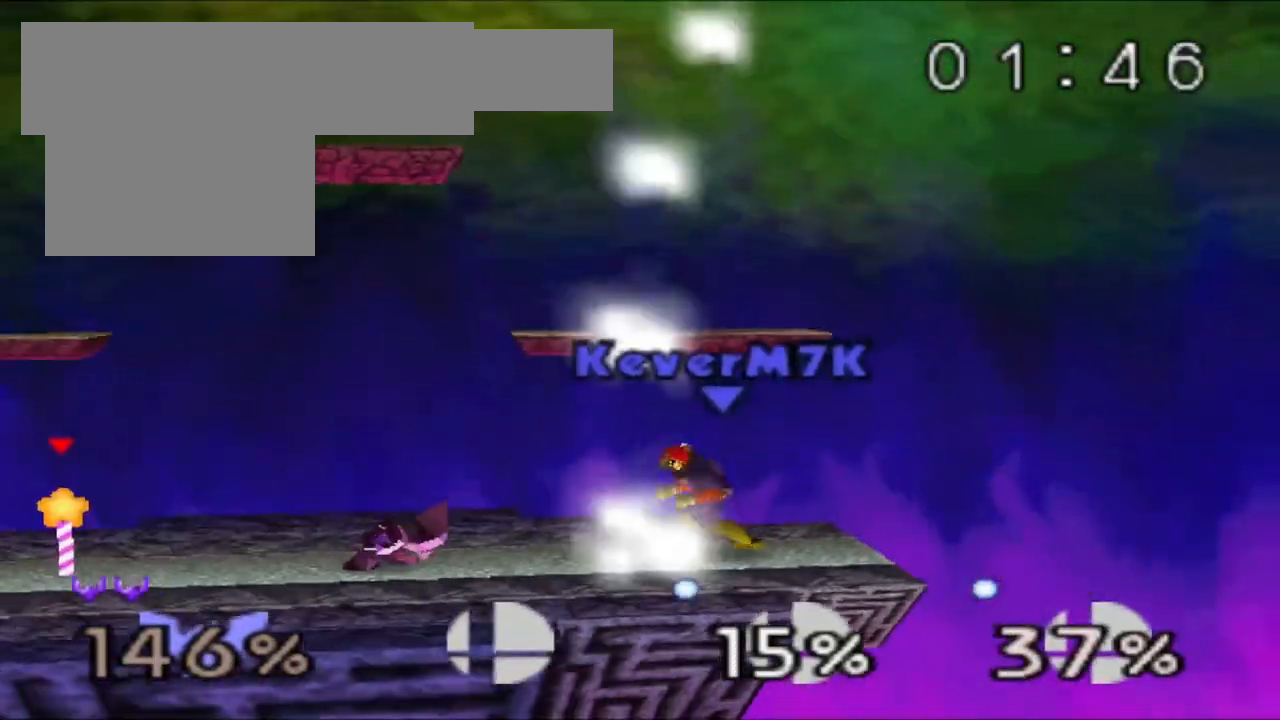
{"buttons": [], "left_stick": "right", "events": [[133, "left_stick", "left"], [317, "R1", "down"], [367, "left_stick", "center"], [434, "R1", "up"], [484, "left_stick", "right"]]}
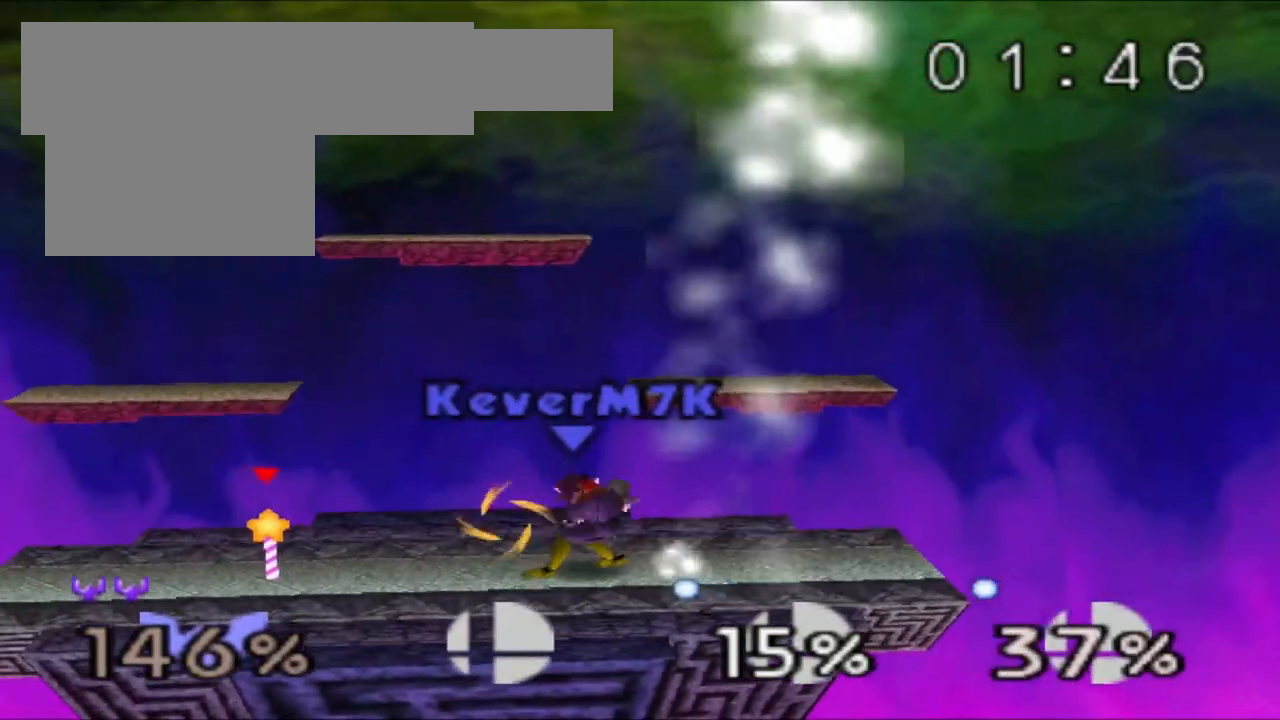
{"buttons": [], "left_stick": "center", "events": [[100, "left_stick", "center"], [150, "left_stick", "right"], [266, "left_stick", "center"]]}